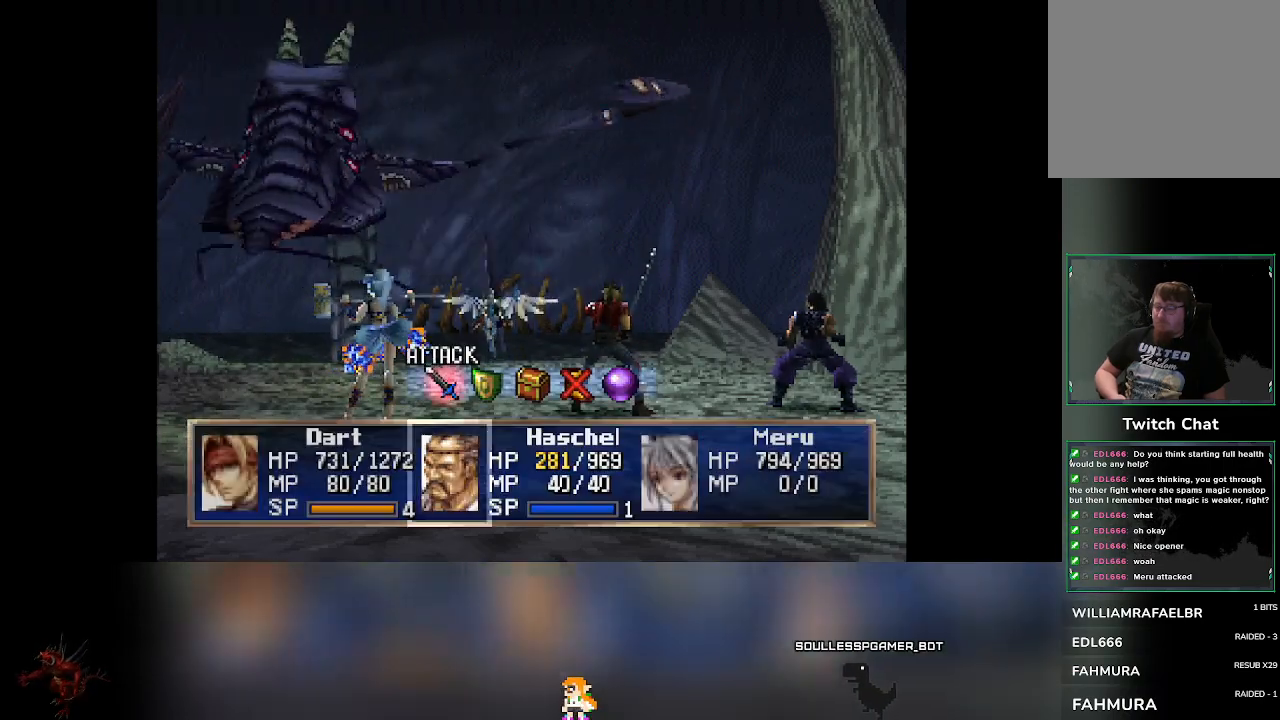
Gameplay with a controller (PlayStation layout); each line is a JSON object with the inputs held at the frame after it. "events" lists button and stick changes between this image and that frame as [ms after this image, input, new state], when the widget could be followed in between. Not read: L3 R3 right_stick.
{"buttons": ["DPAD_RIGHT"], "left_stick": "center", "events": [[467, "DPAD_RIGHT", "down"]]}
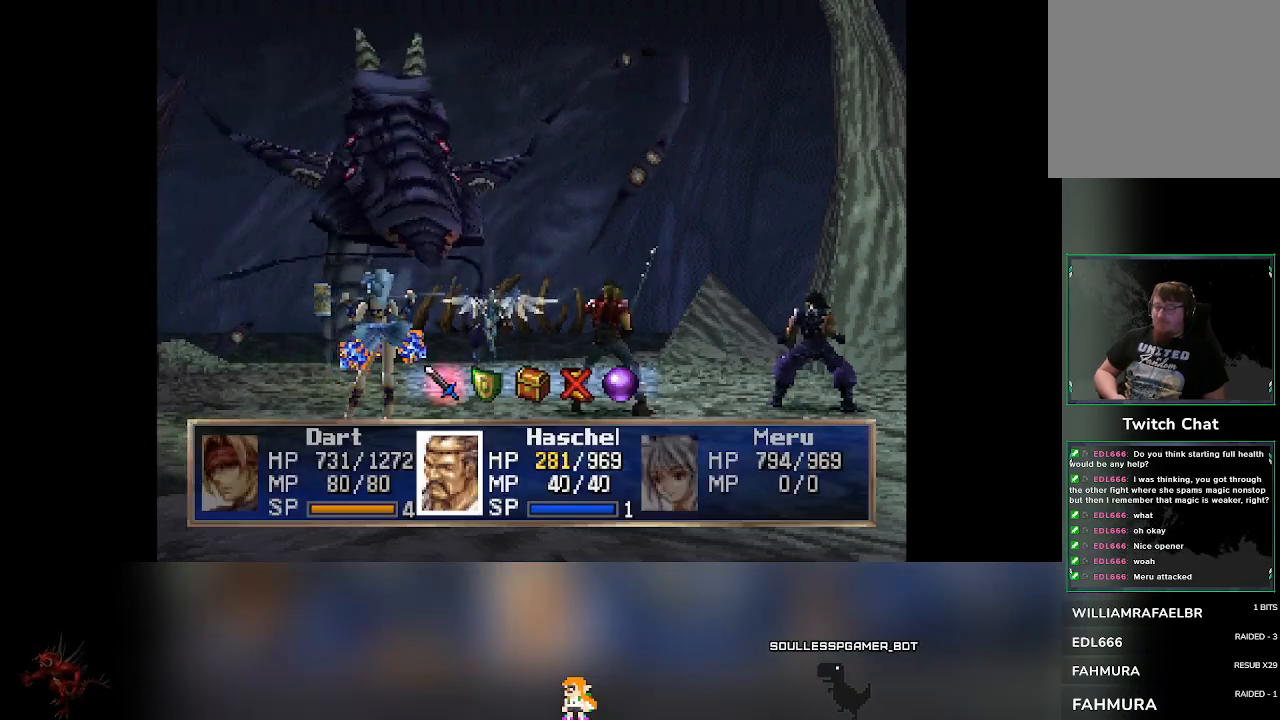
{"buttons": [], "left_stick": "center", "events": [[17, "DPAD_RIGHT", "up"], [83, "CROSS", "down"], [217, "CROSS", "up"]]}
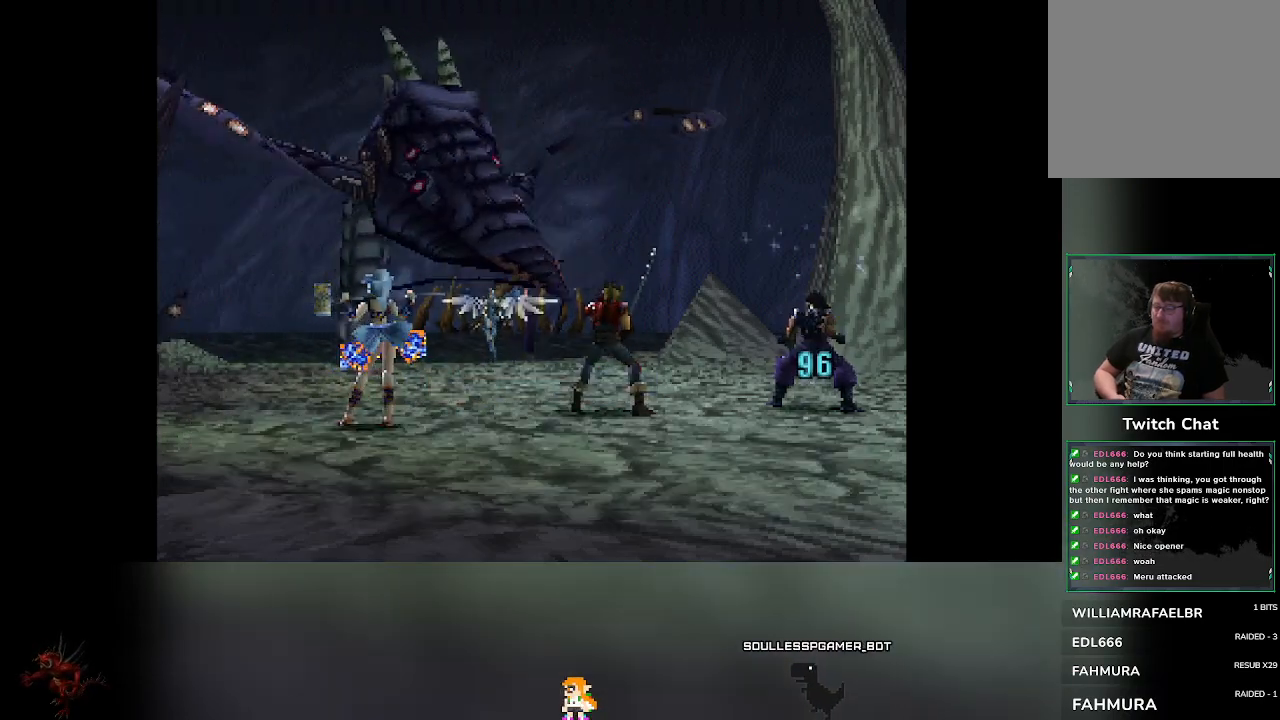
{"buttons": [], "left_stick": "center", "events": []}
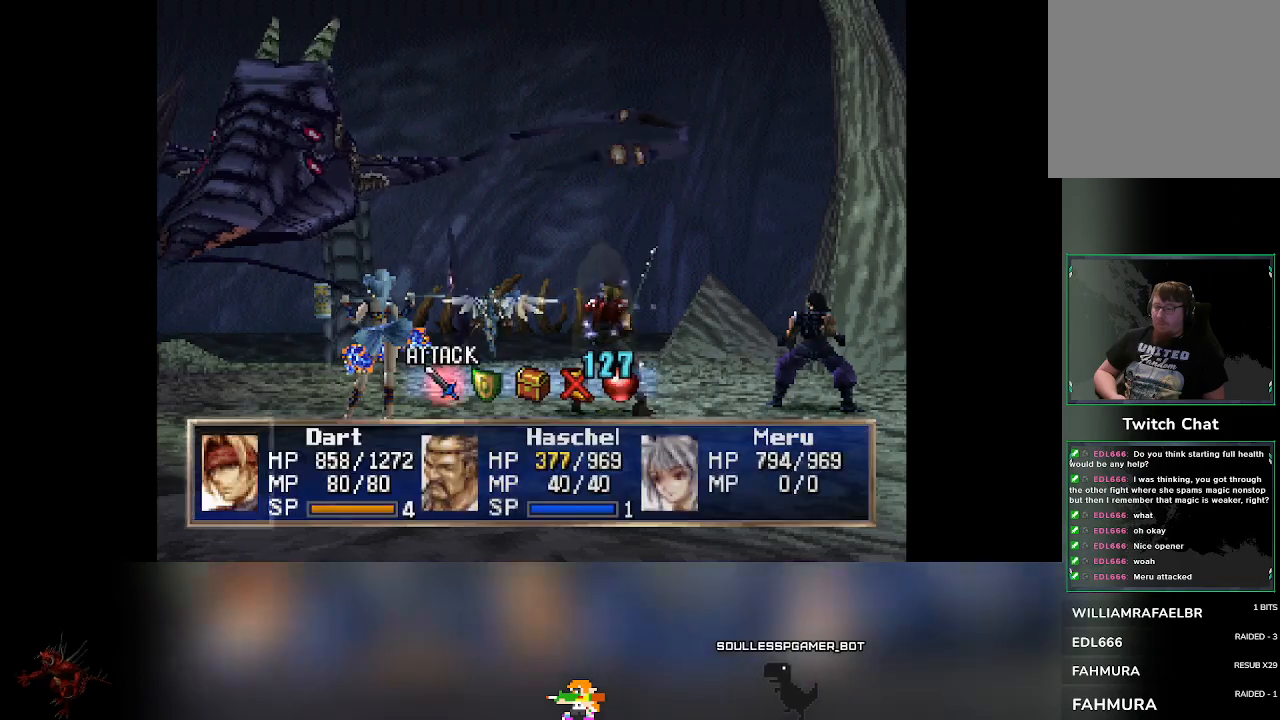
{"buttons": [], "left_stick": "center", "events": []}
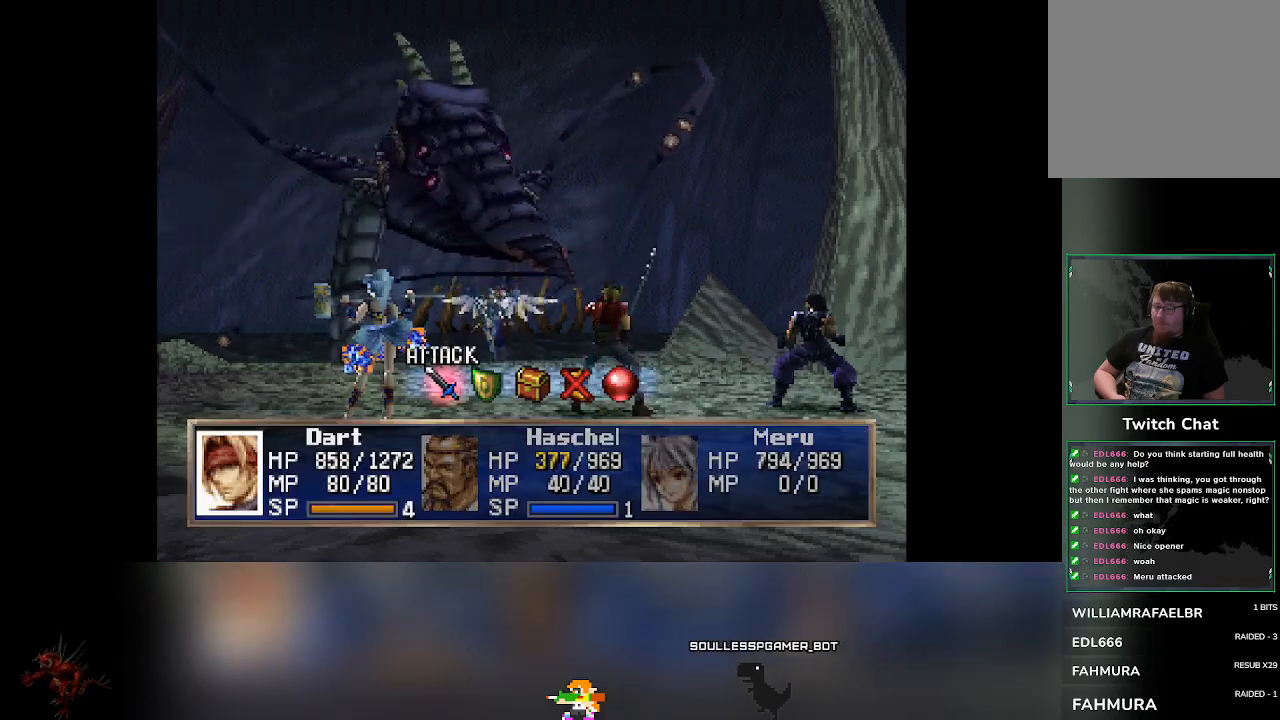
{"buttons": [], "left_stick": "center", "events": [[33, "DPAD_RIGHT", "down"], [83, "DPAD_RIGHT", "up"], [150, "CROSS", "down"], [283, "CROSS", "up"]]}
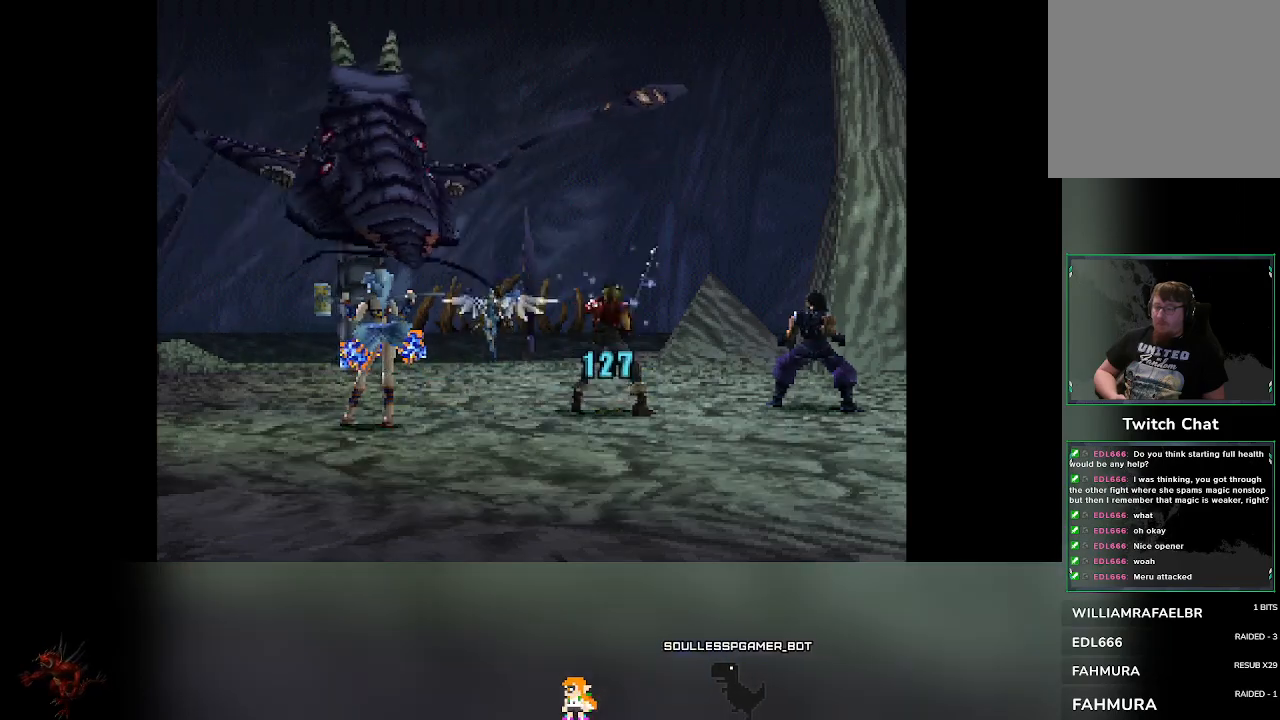
{"buttons": [], "left_stick": "center", "events": []}
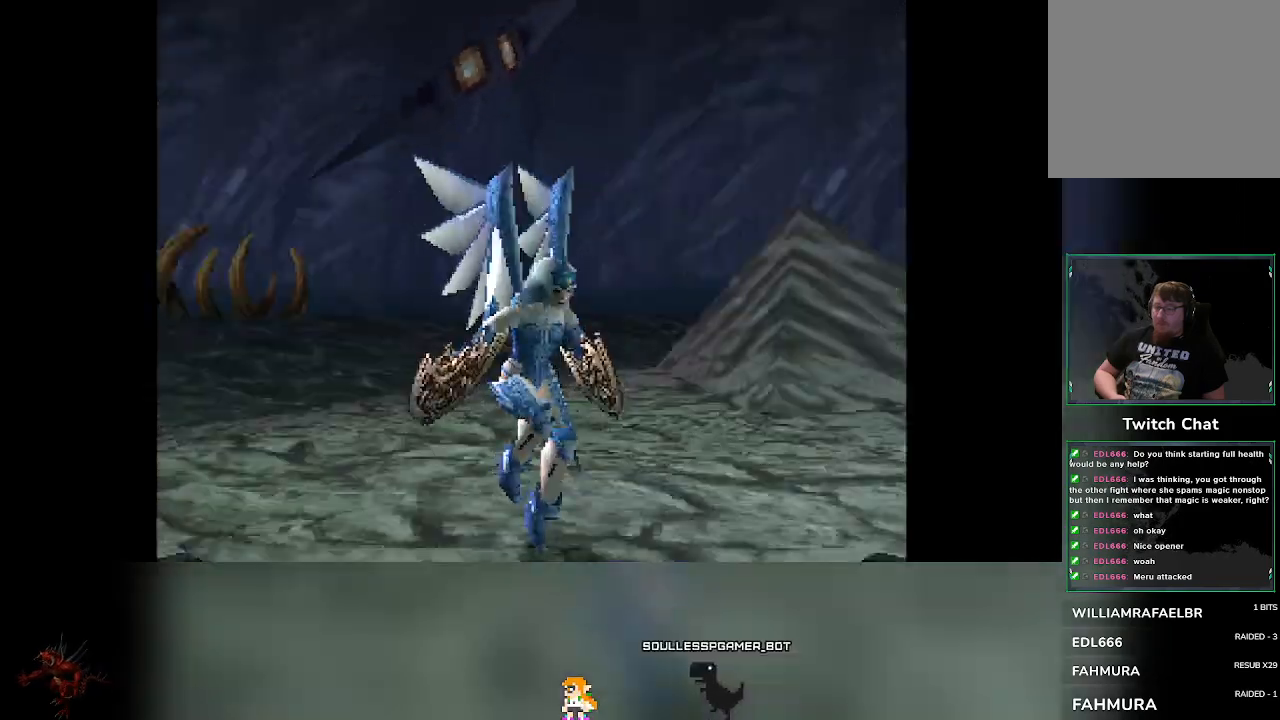
{"buttons": [], "left_stick": "center", "events": []}
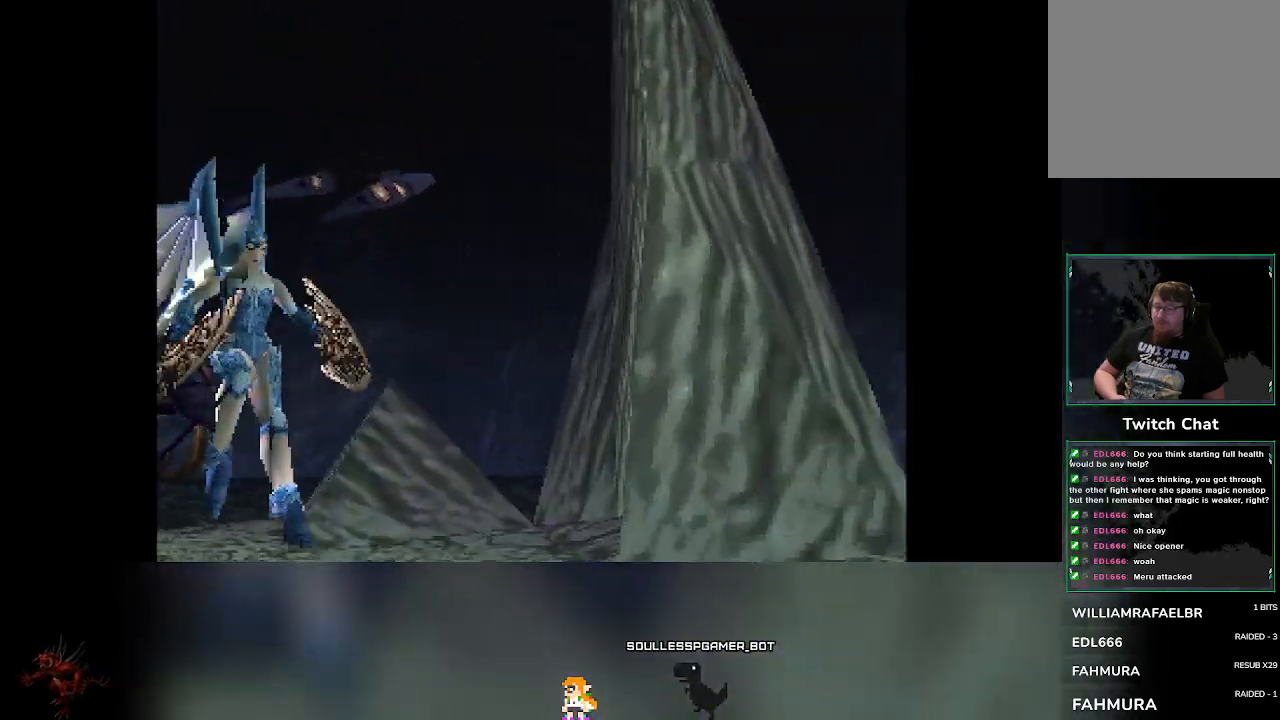
{"buttons": [], "left_stick": "center", "events": []}
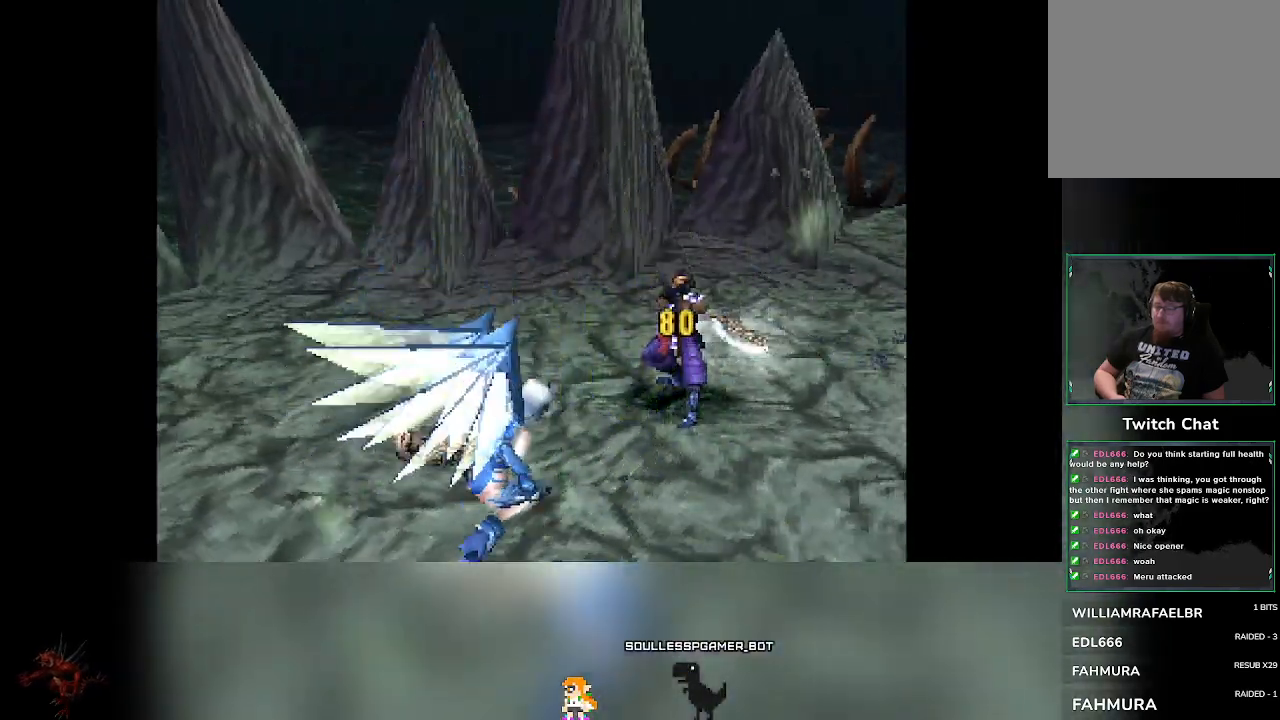
{"buttons": [], "left_stick": "center", "events": []}
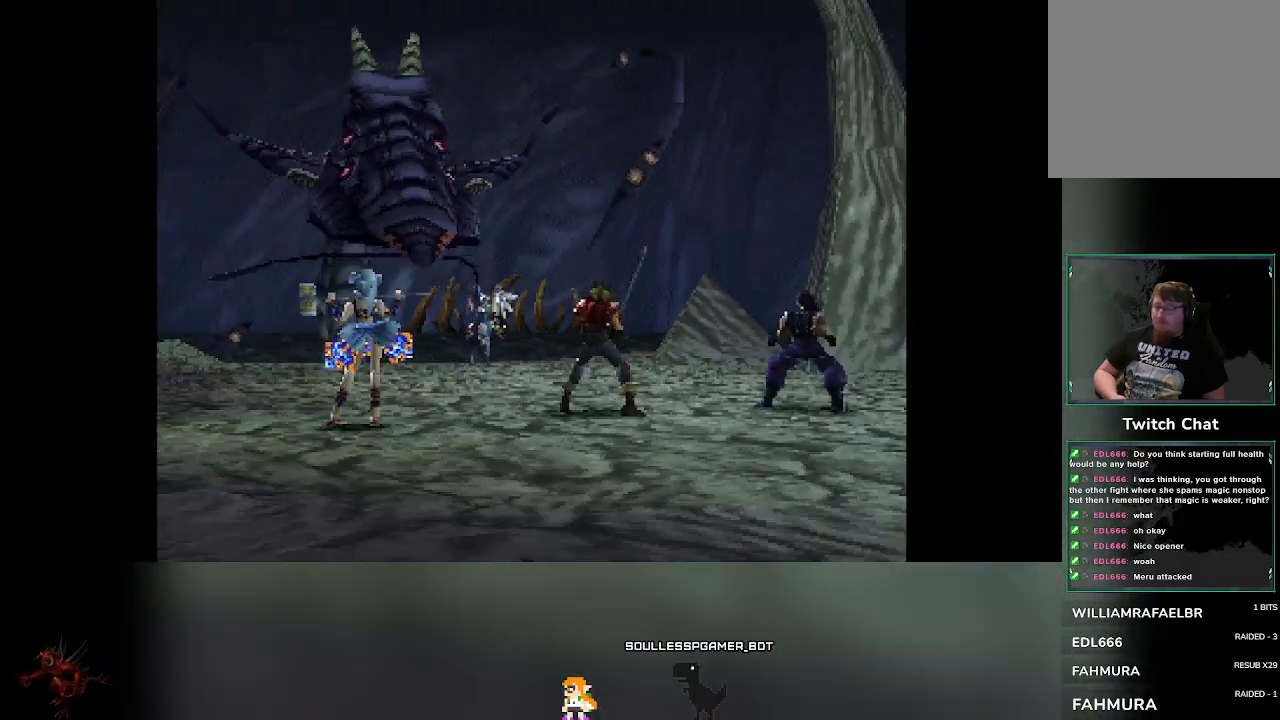
{"buttons": [], "left_stick": "center", "events": []}
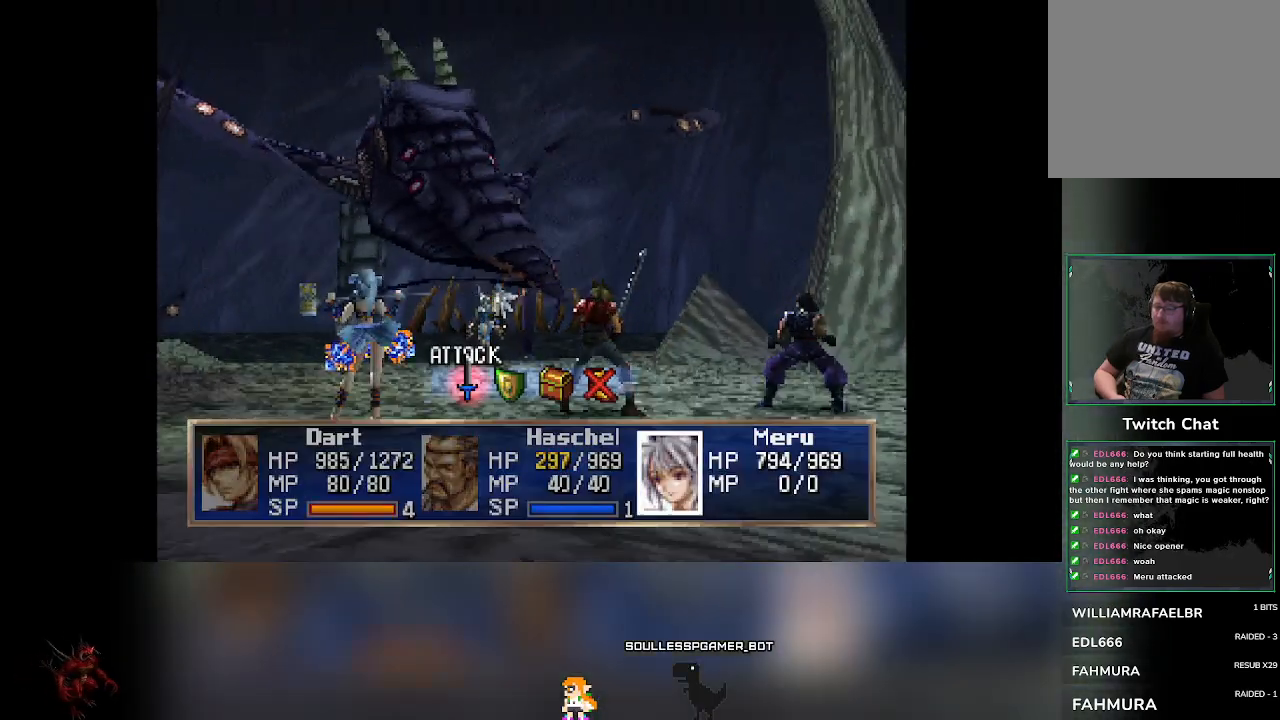
{"buttons": [], "left_stick": "center", "events": [[450, "DPAD_RIGHT", "down"], [500, "DPAD_RIGHT", "up"]]}
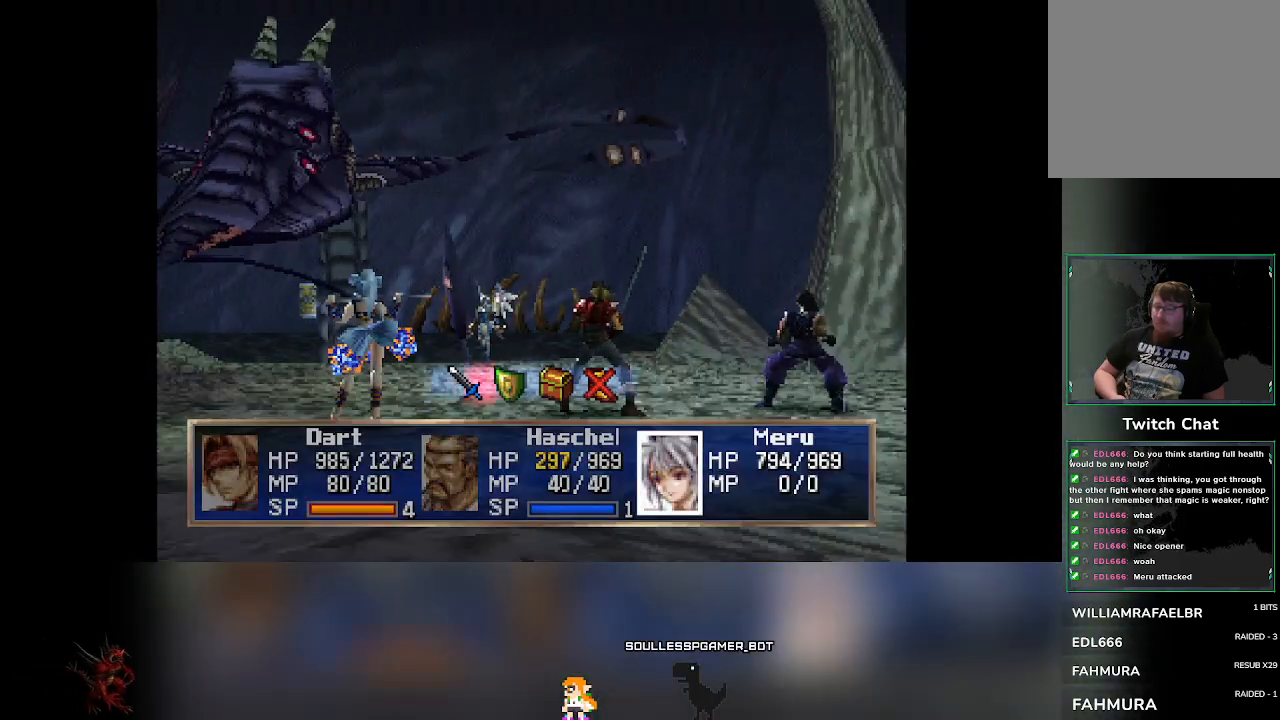
{"buttons": [], "left_stick": "center", "events": [[117, "CROSS", "down"], [283, "CROSS", "up"]]}
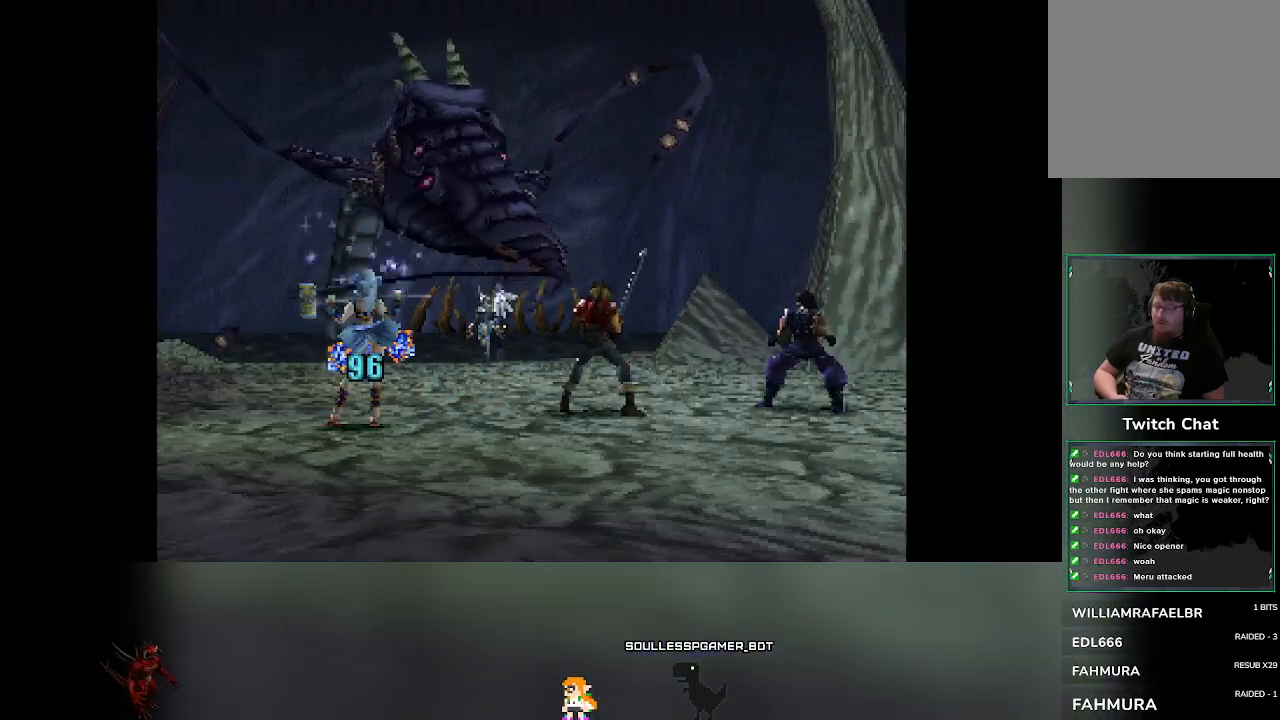
{"buttons": [], "left_stick": "center", "events": []}
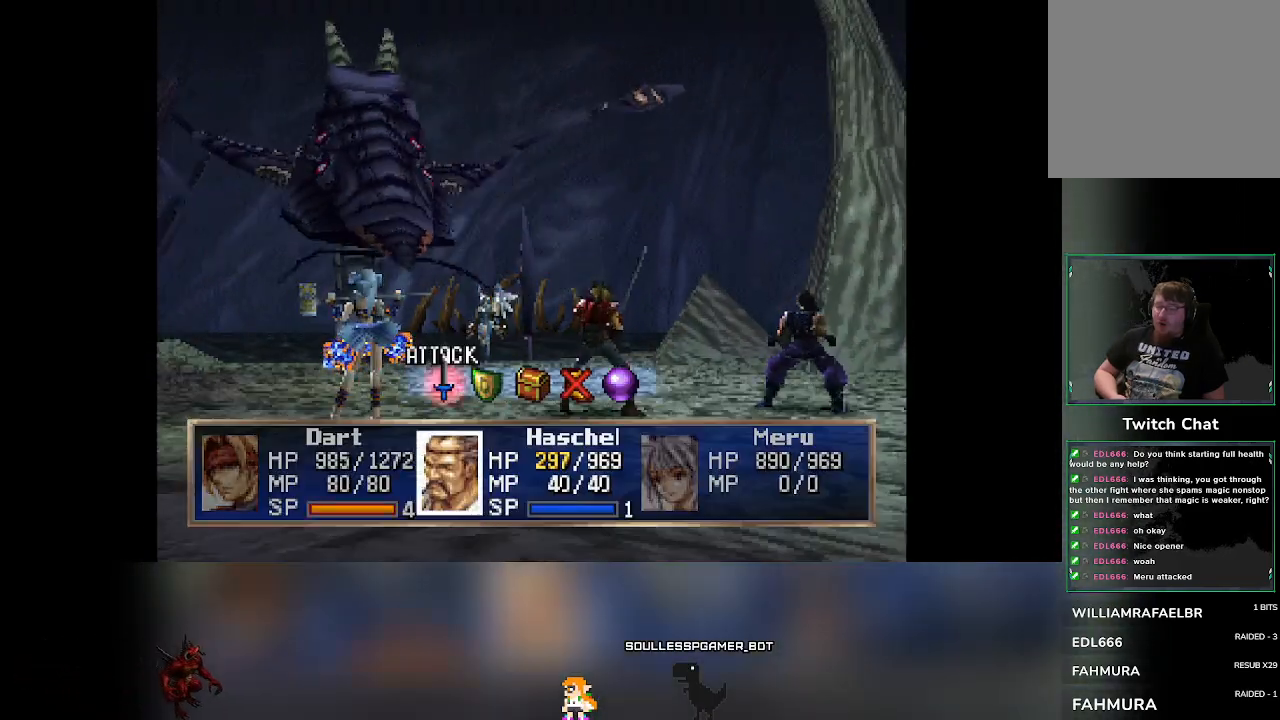
{"buttons": ["CROSS"], "left_stick": "center", "events": [[217, "DPAD_RIGHT", "down"], [250, "DPAD_RIGHT", "up"], [417, "CROSS", "down"]]}
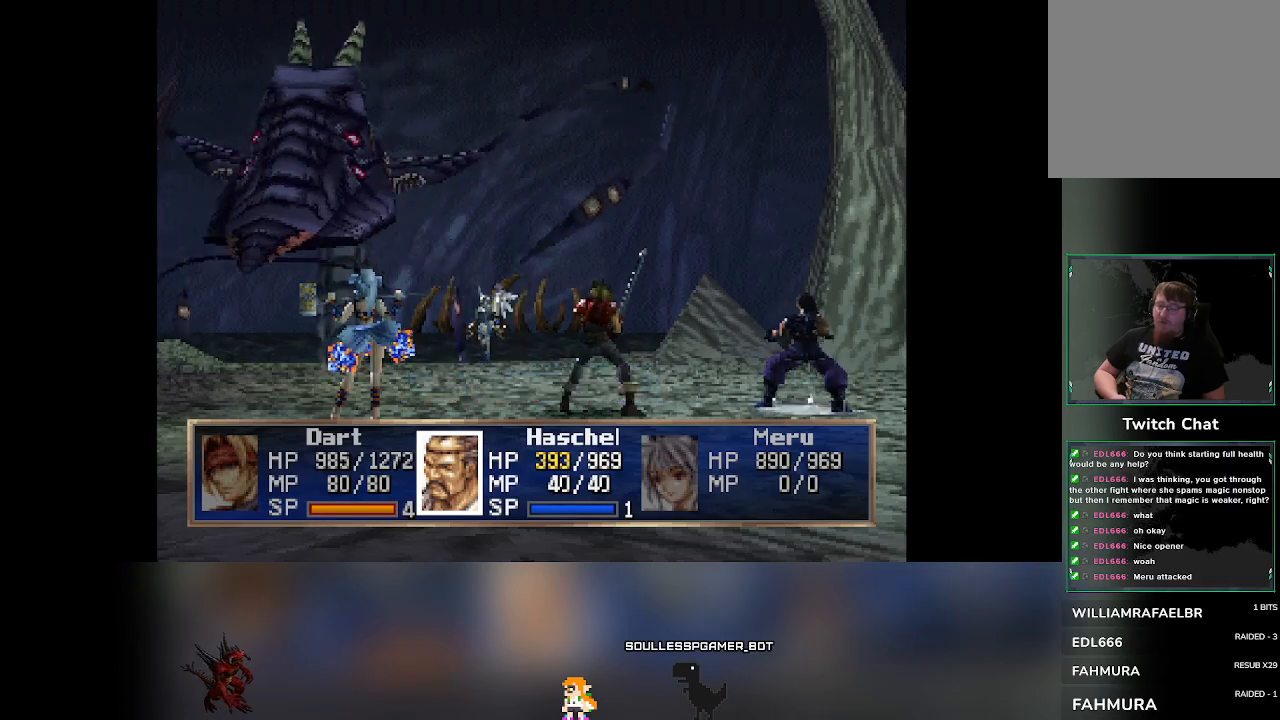
{"buttons": [], "left_stick": "center", "events": [[133, "CROSS", "up"]]}
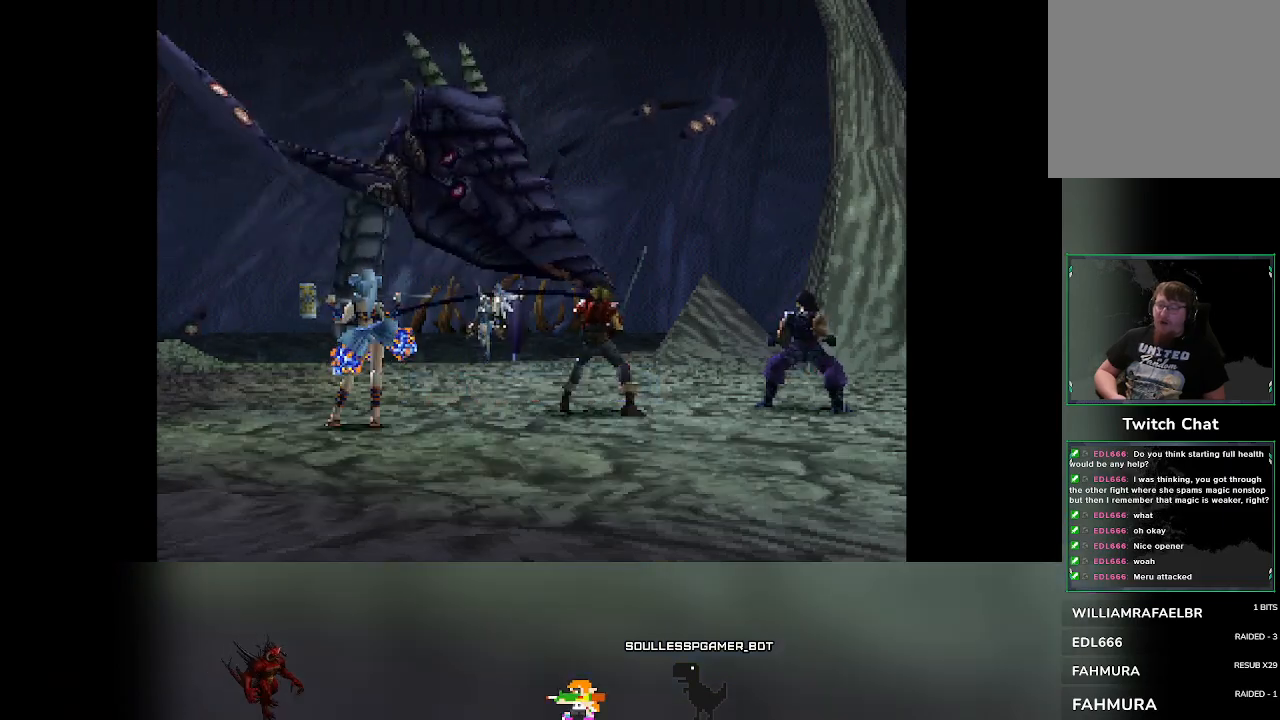
{"buttons": [], "left_stick": "center", "events": []}
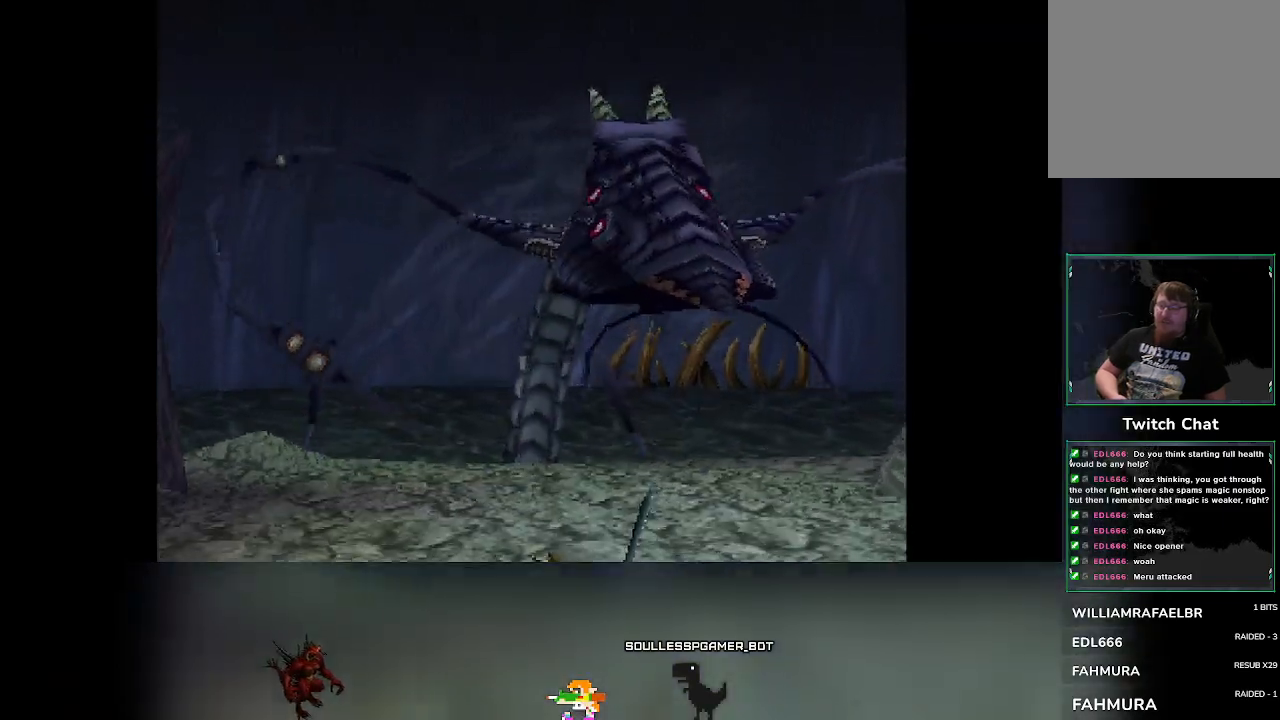
{"buttons": [], "left_stick": "center", "events": []}
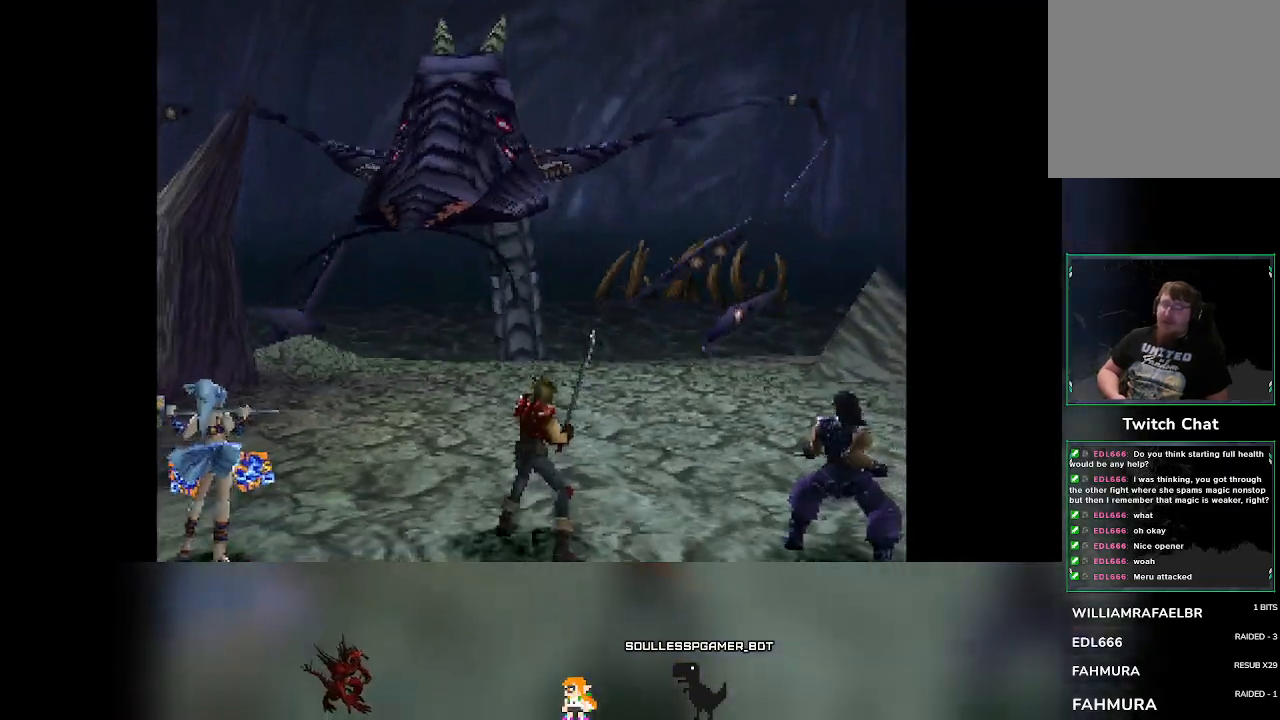
{"buttons": [], "left_stick": "center", "events": []}
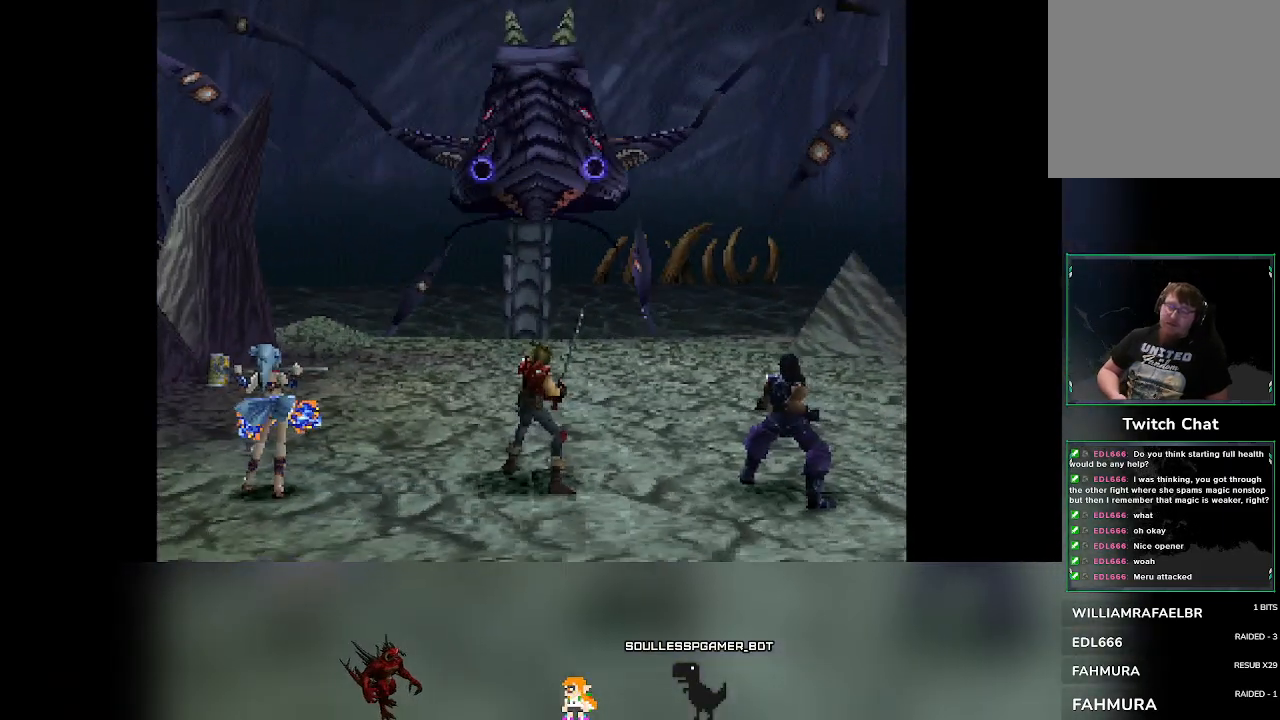
{"buttons": [], "left_stick": "center", "events": []}
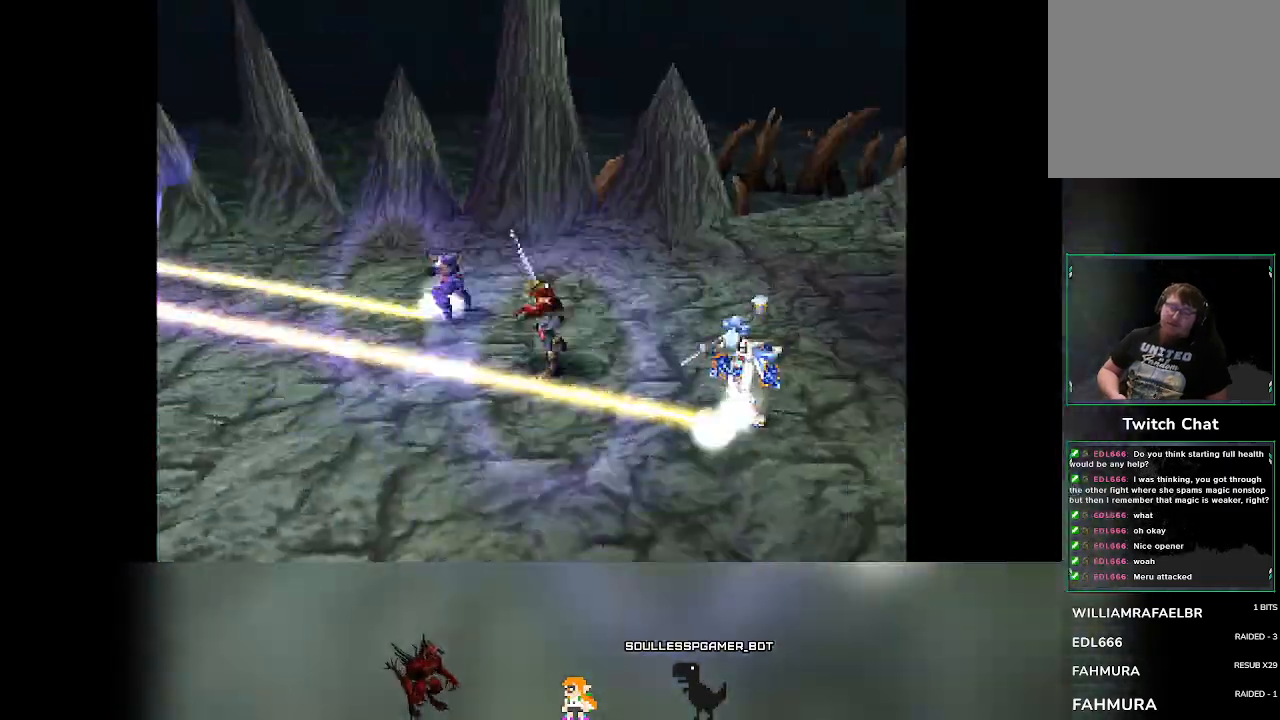
{"buttons": [], "left_stick": "center", "events": []}
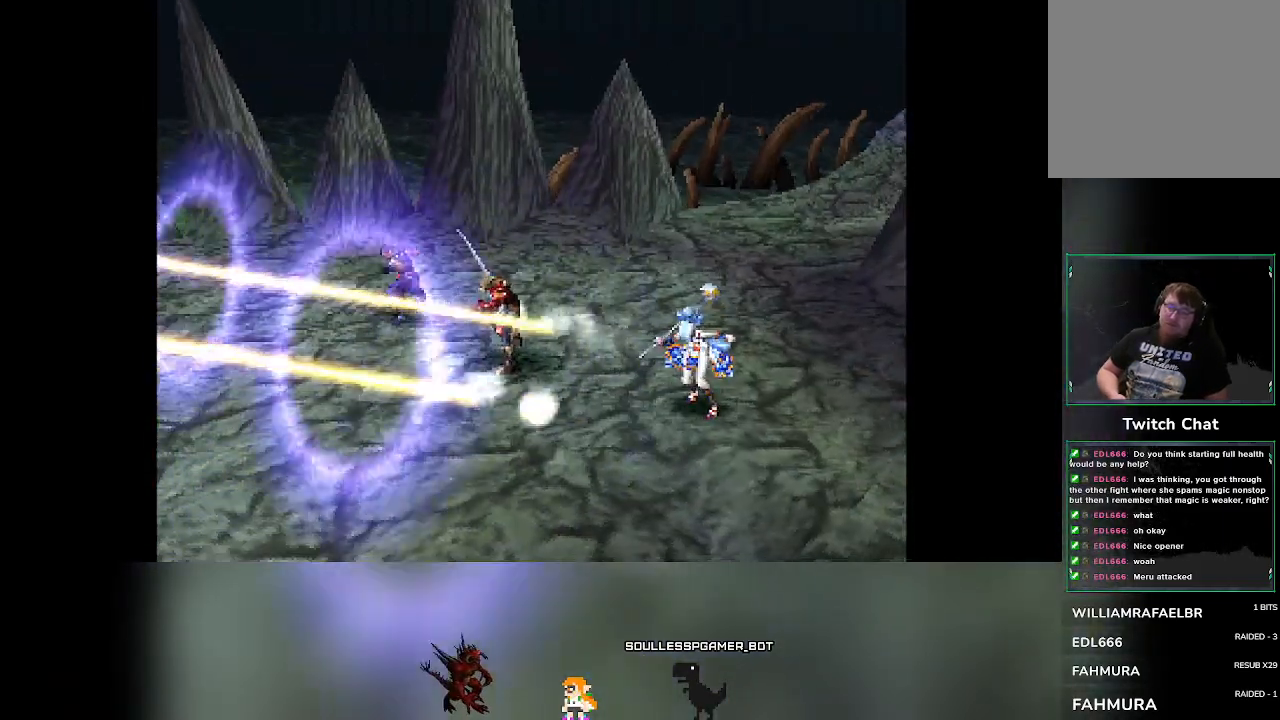
{"buttons": [], "left_stick": "center", "events": []}
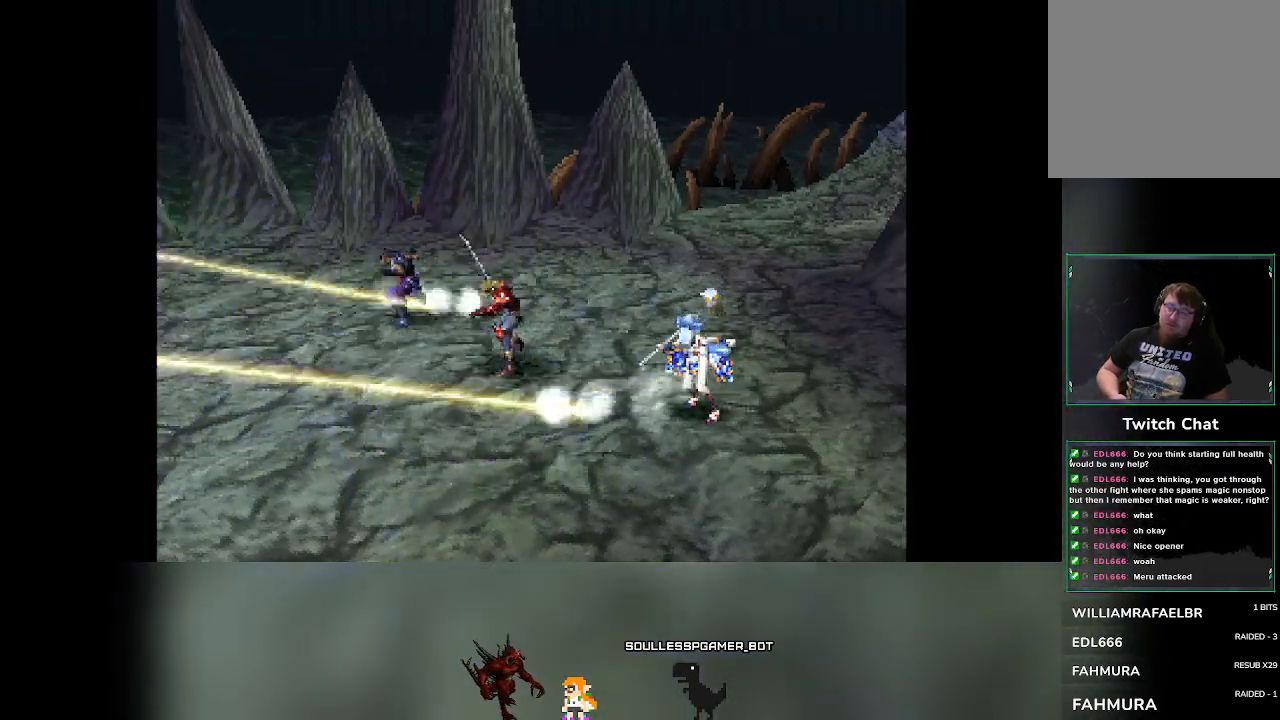
{"buttons": [], "left_stick": "center", "events": []}
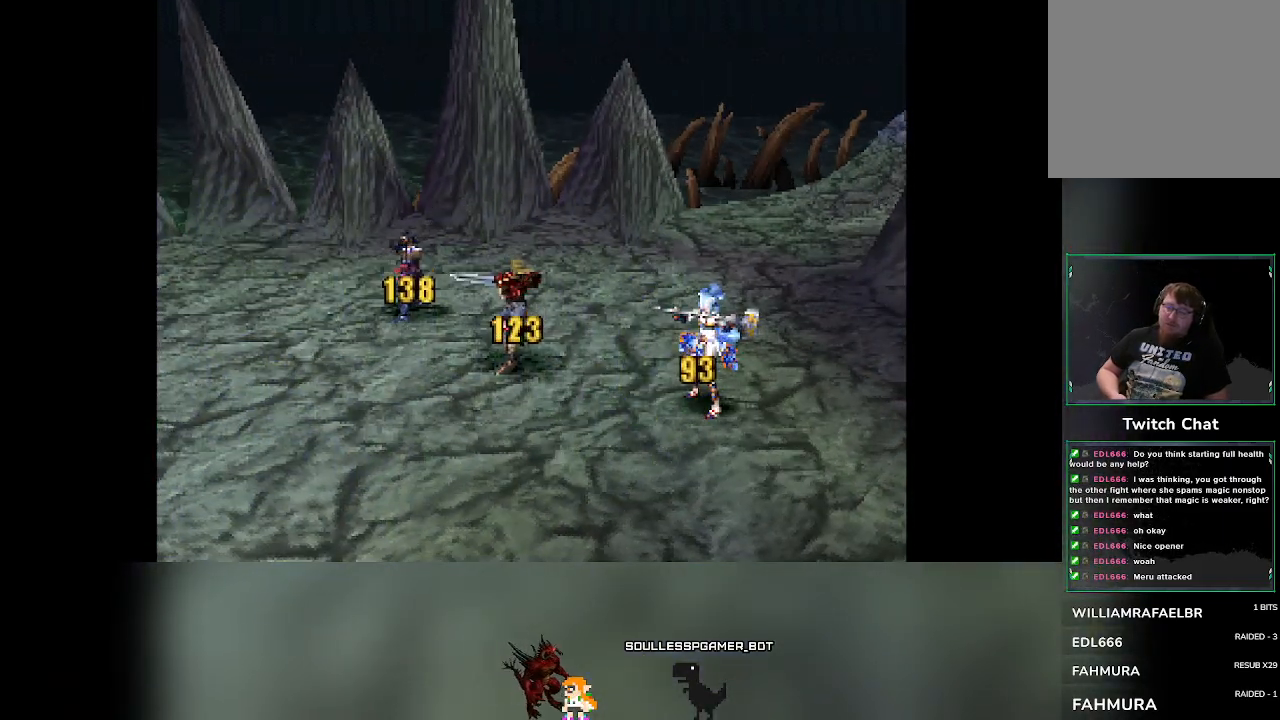
{"buttons": [], "left_stick": "center", "events": []}
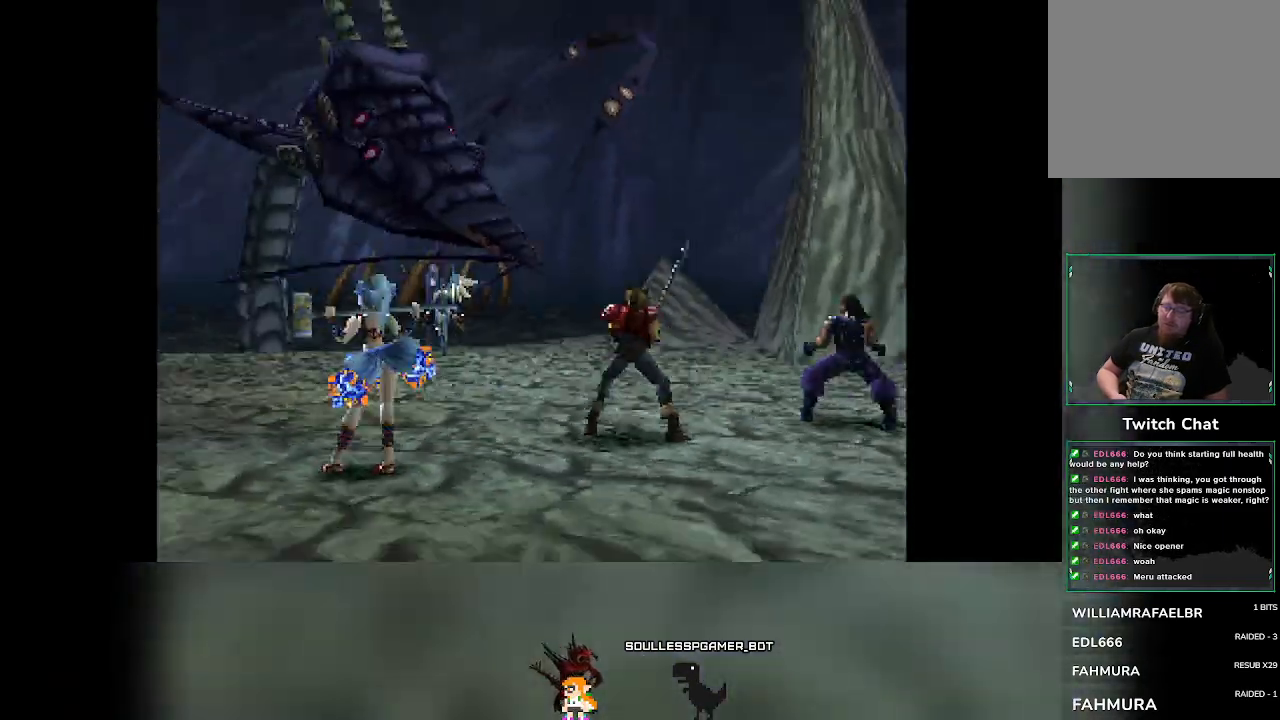
{"buttons": [], "left_stick": "center", "events": []}
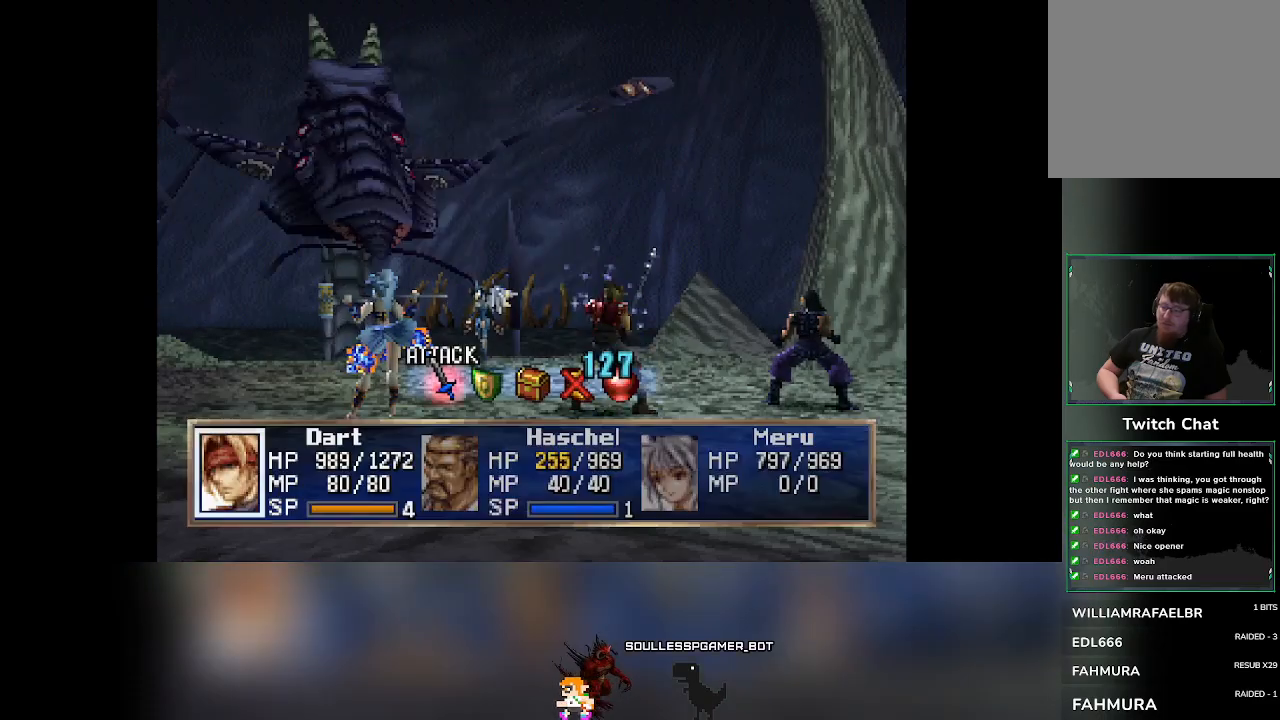
{"buttons": ["CROSS"], "left_stick": "center", "events": [[400, "DPAD_RIGHT", "down"], [450, "DPAD_RIGHT", "up"], [500, "CROSS", "down"]]}
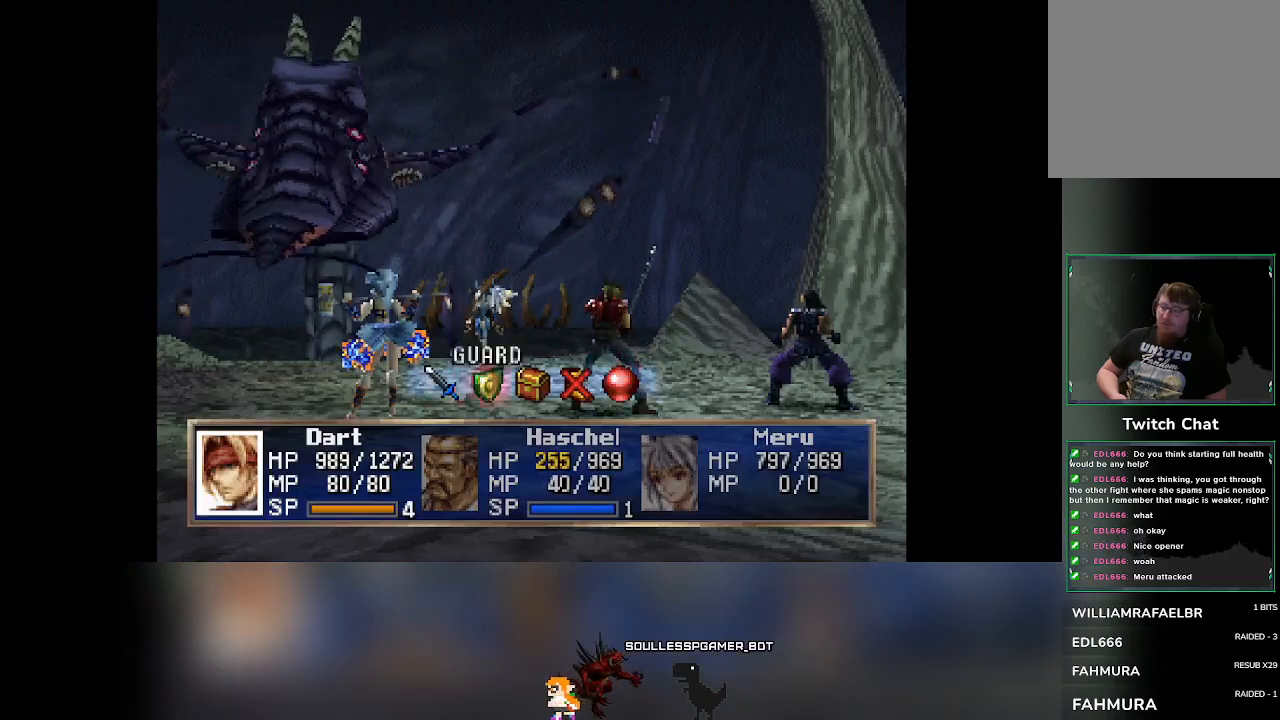
{"buttons": [], "left_stick": "center", "events": [[150, "CROSS", "up"]]}
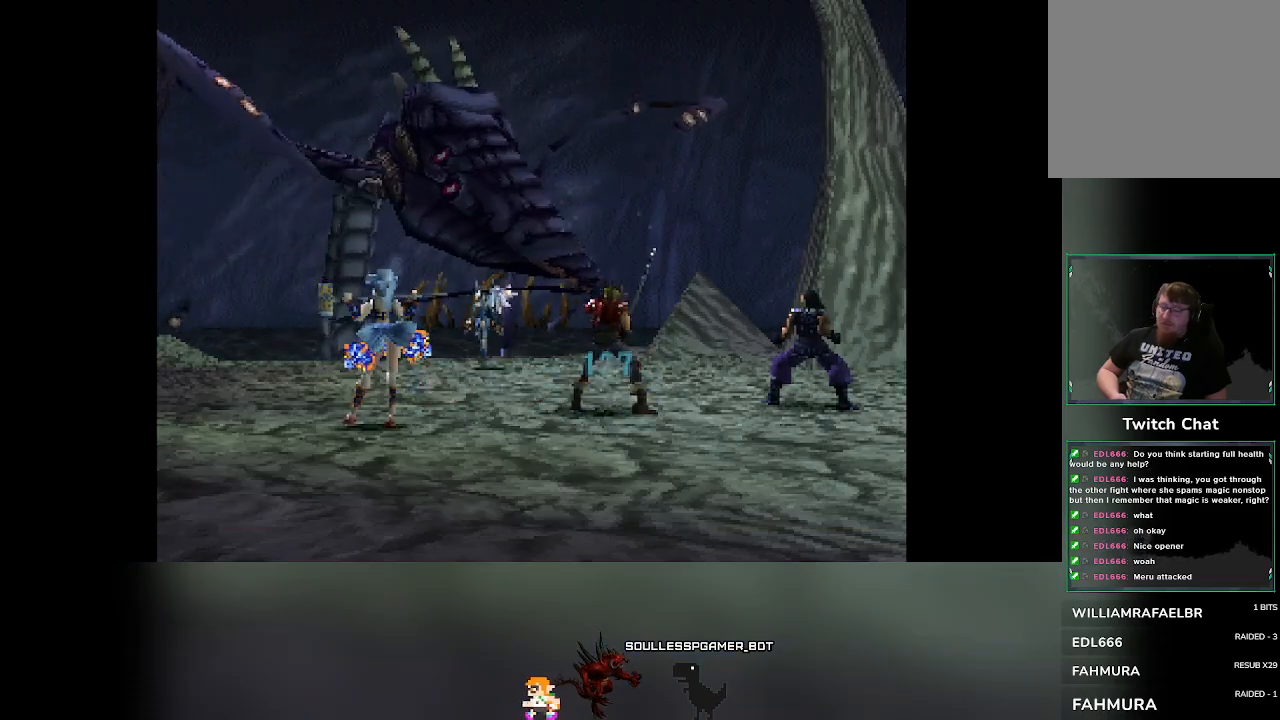
{"buttons": [], "left_stick": "center", "events": []}
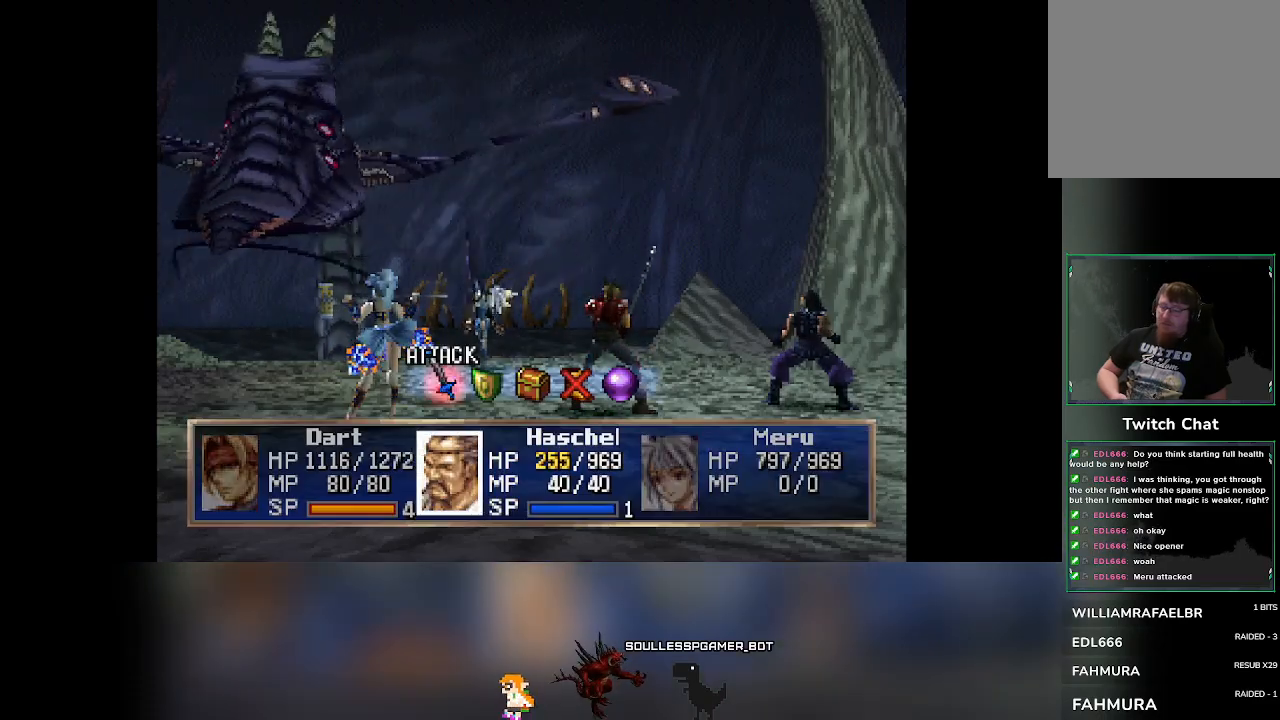
{"buttons": ["CROSS"], "left_stick": "center", "events": [[300, "DPAD_RIGHT", "down"], [333, "DPAD_RIGHT", "up"], [400, "CROSS", "down"]]}
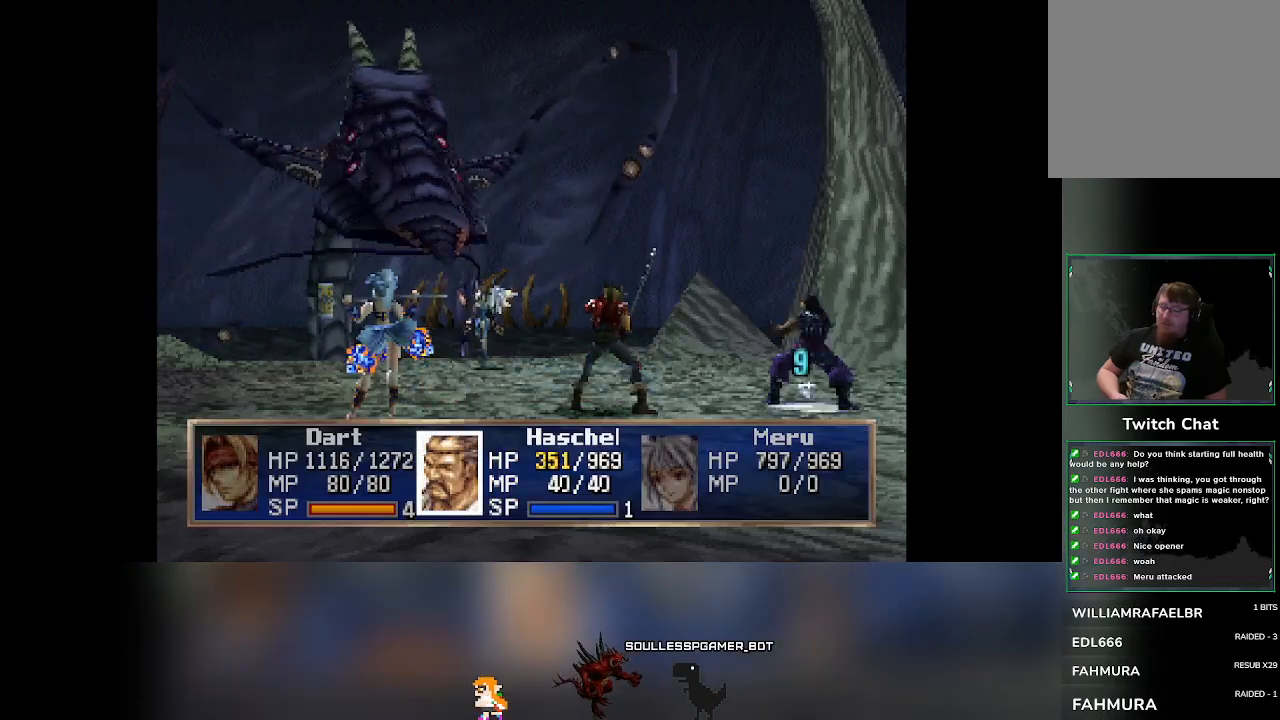
{"buttons": [], "left_stick": "center", "events": [[50, "CROSS", "up"]]}